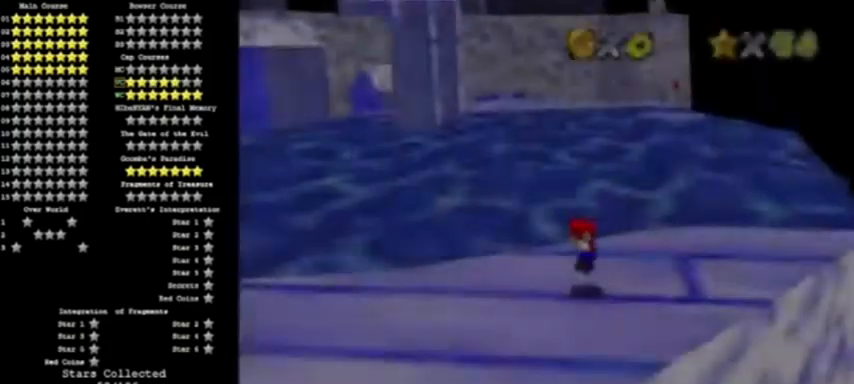
Gameplay with a controller (Nintendo layout); each line is a JSON object with the inputs held at the frame after it. "events" lists button and stick changes between this image and that frame as [ms after this image, input, new state], when the widget could be followed in between. Not read: L3 R3 left_stick.
{"buttons": [], "events": [[66, "C_RIGHT", "down"], [133, "C_RIGHT", "up"], [233, "C_RIGHT", "down"], [333, "C_RIGHT", "up"]]}
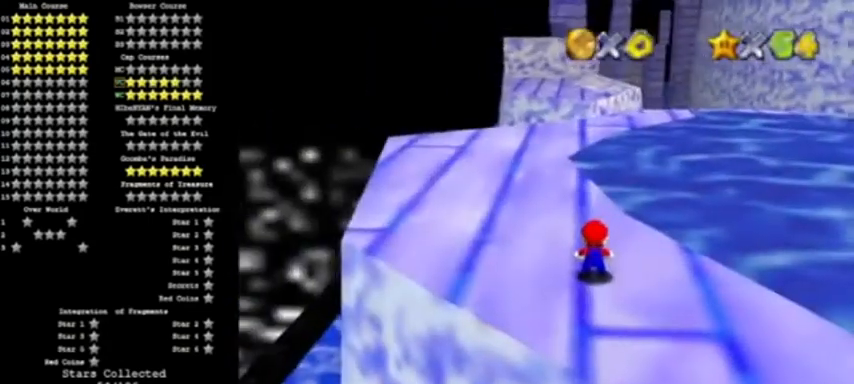
{"buttons": [], "events": []}
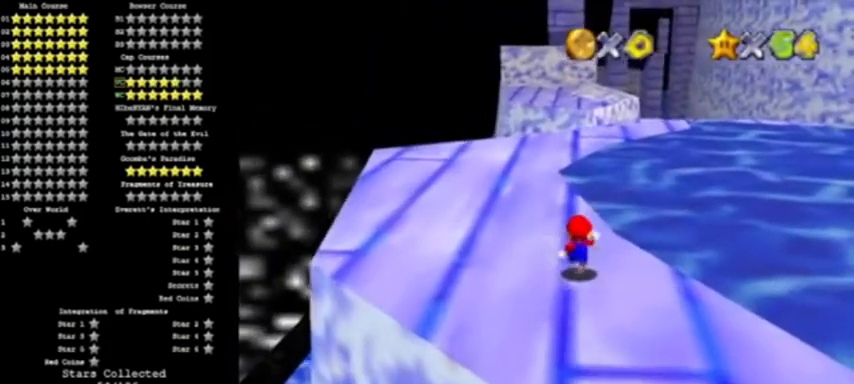
{"buttons": ["A", "Z"], "events": [[266, "Z", "down"], [333, "A", "down"]]}
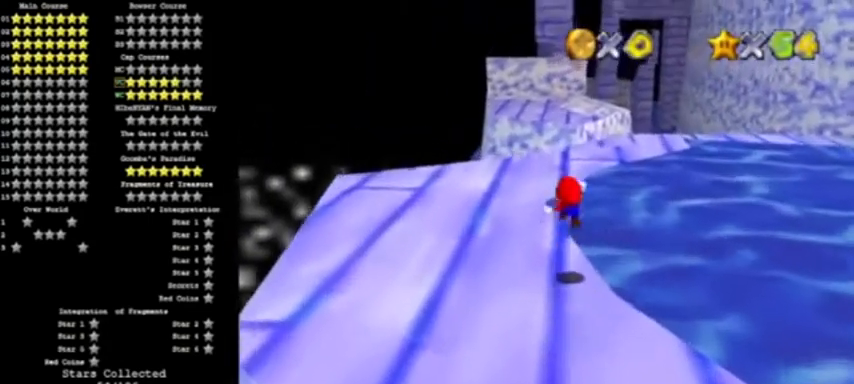
{"buttons": ["Z"], "events": [[100, "A", "up"]]}
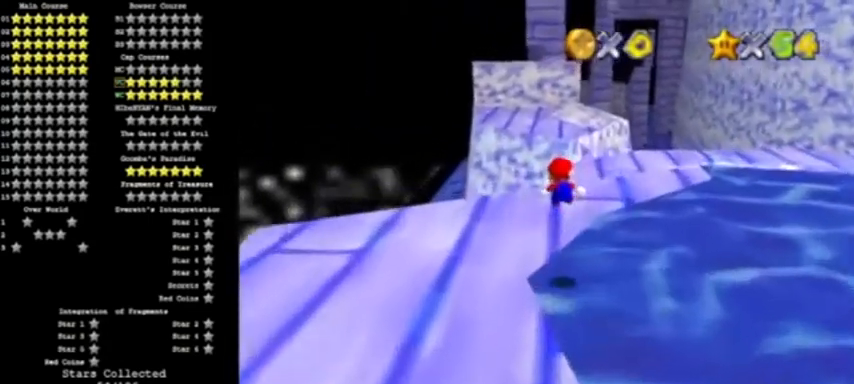
{"buttons": ["A", "Z"], "events": [[400, "A", "down"]]}
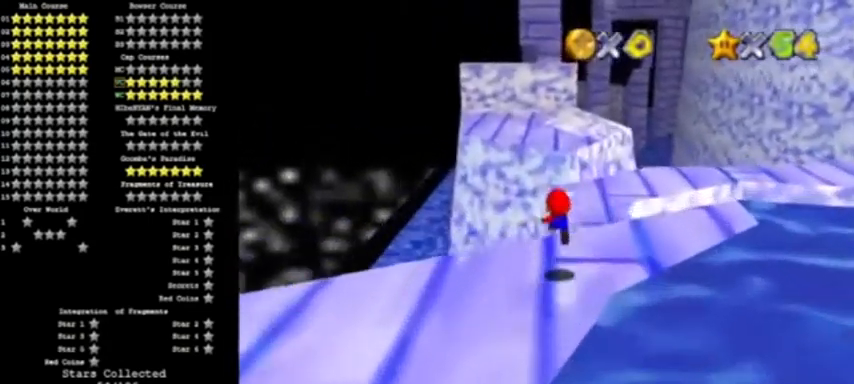
{"buttons": ["A", "Z"], "events": []}
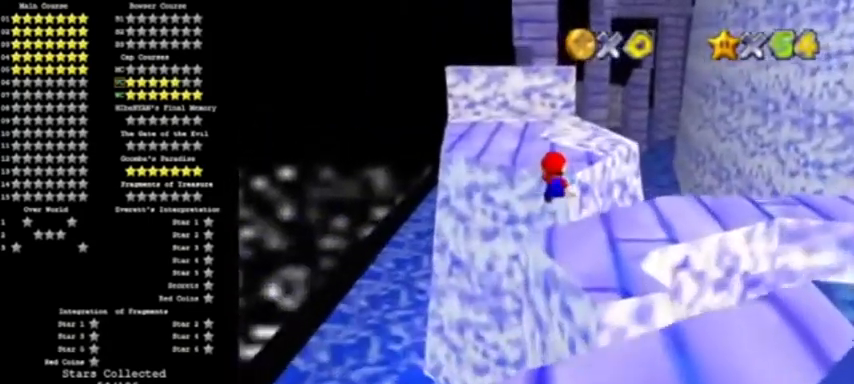
{"buttons": ["Z"], "events": [[166, "A", "up"]]}
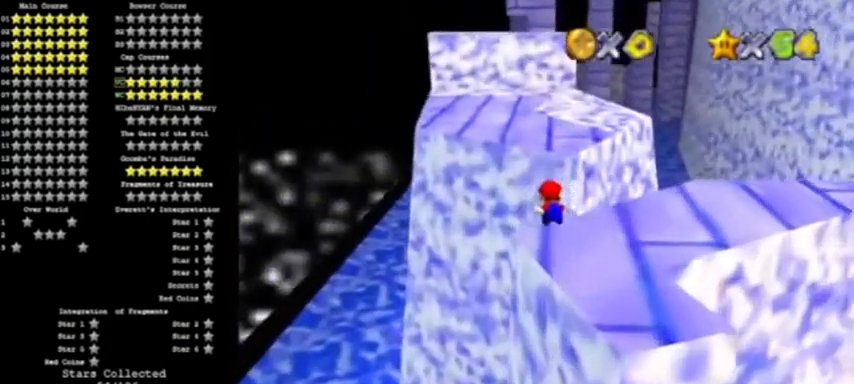
{"buttons": ["A", "Z"], "events": [[200, "A", "down"]]}
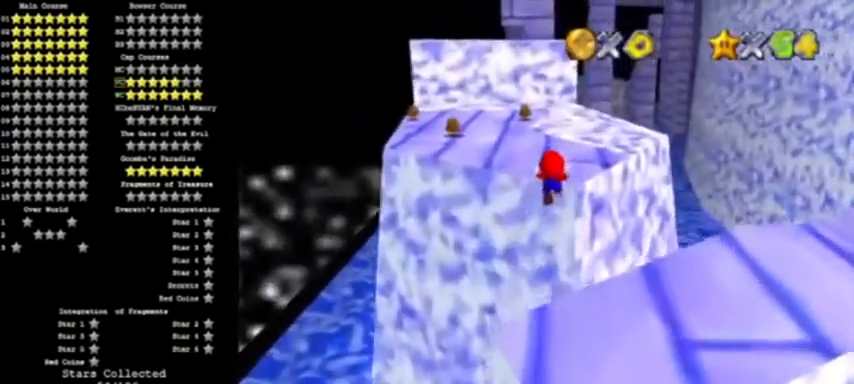
{"buttons": ["A", "Z"], "events": []}